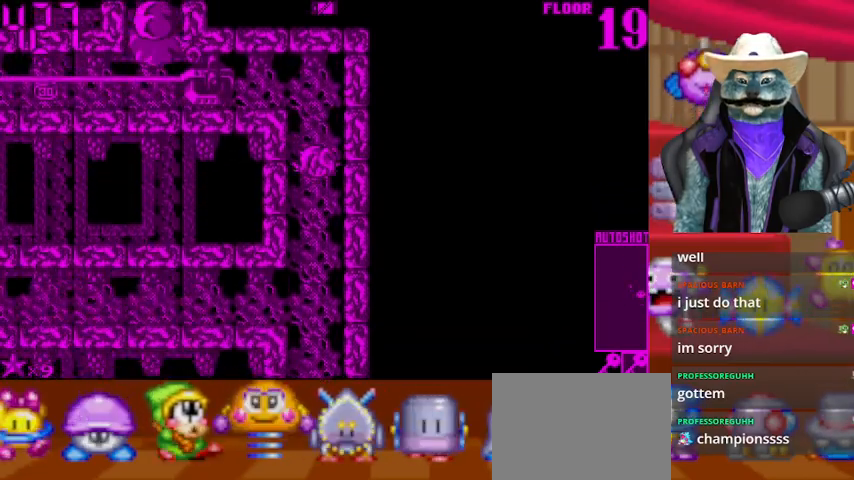
Gameplay with a controller (Xbox layout); each line is a JSON object with the inputs held at the frame after it. "events" lists button and stick changes between this image and that frame as [ms after this image, input, new state], when the widget could be followed in between. Not read: L2 R2 R3.
{"buttons": ["DPAD_LEFT"], "left_stick": "center", "right_stick": "center", "events": [[417, "DPAD_DOWN", "up"], [417, "DPAD_LEFT", "down"]]}
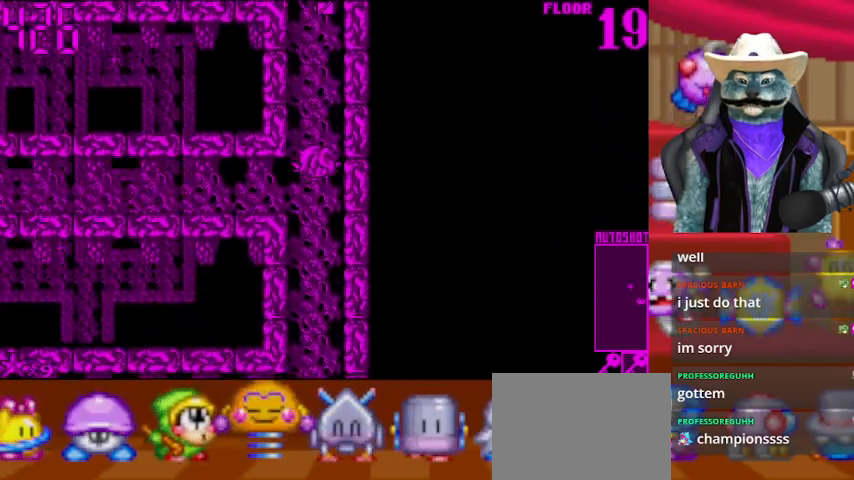
{"buttons": ["DPAD_LEFT"], "left_stick": "center", "right_stick": "center", "events": []}
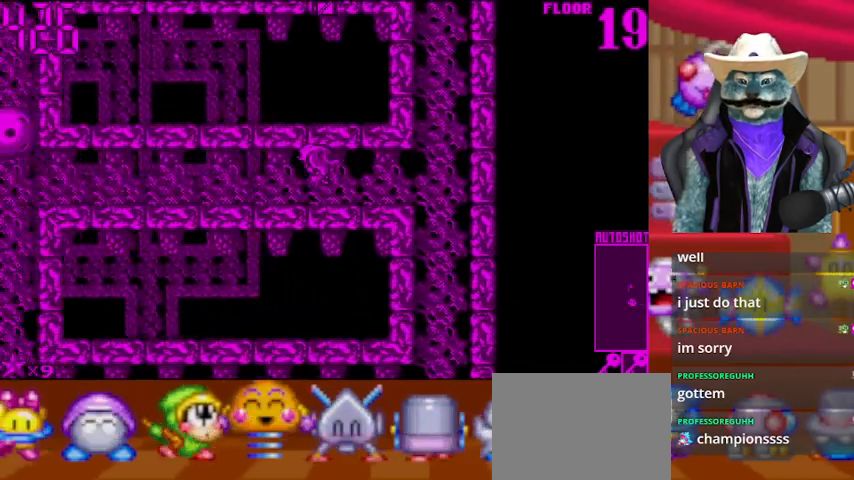
{"buttons": ["DPAD_LEFT"], "left_stick": "center", "right_stick": "center", "events": []}
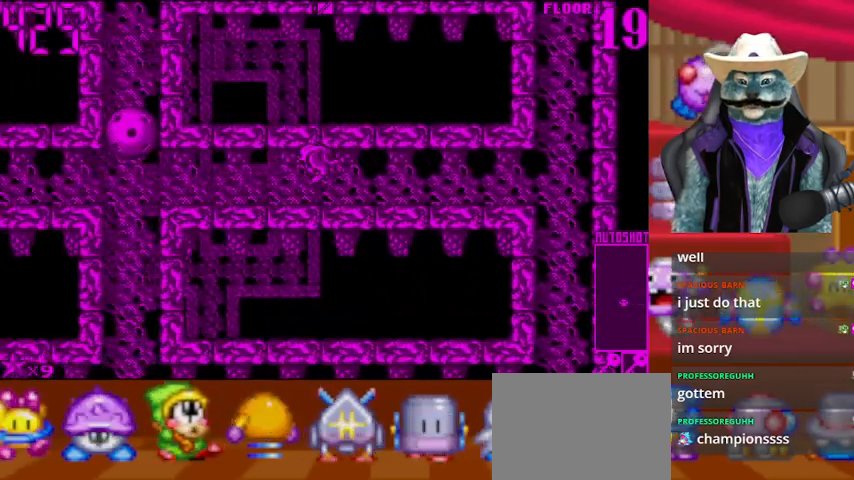
{"buttons": ["DPAD_LEFT"], "left_stick": "center", "right_stick": "center", "events": []}
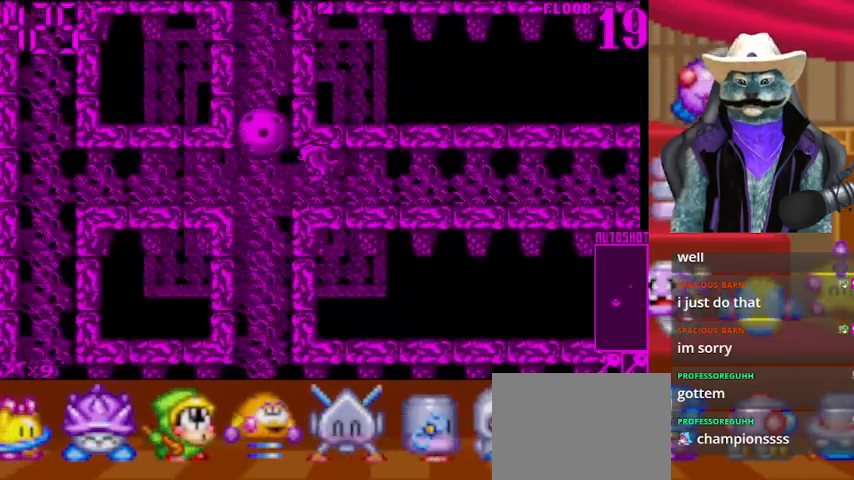
{"buttons": ["DPAD_UP"], "left_stick": "center", "right_stick": "center", "events": [[167, "DPAD_UP", "down"], [209, "DPAD_LEFT", "up"]]}
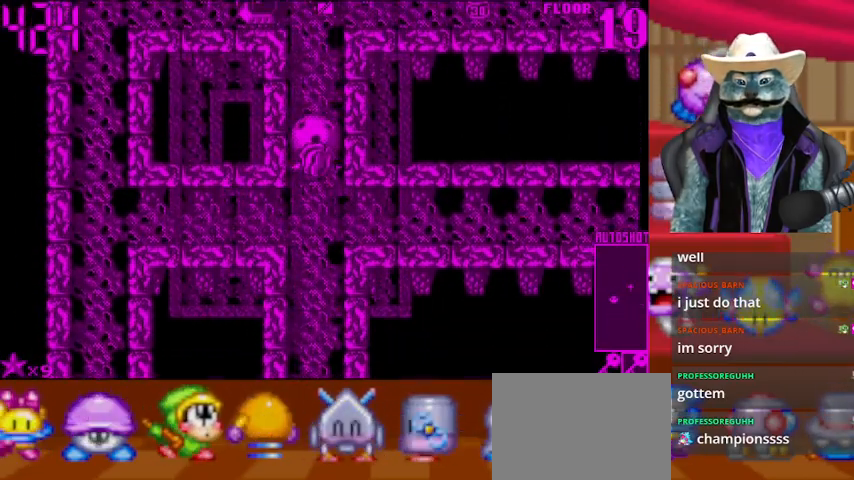
{"buttons": ["DPAD_UP"], "left_stick": "center", "right_stick": "center", "events": []}
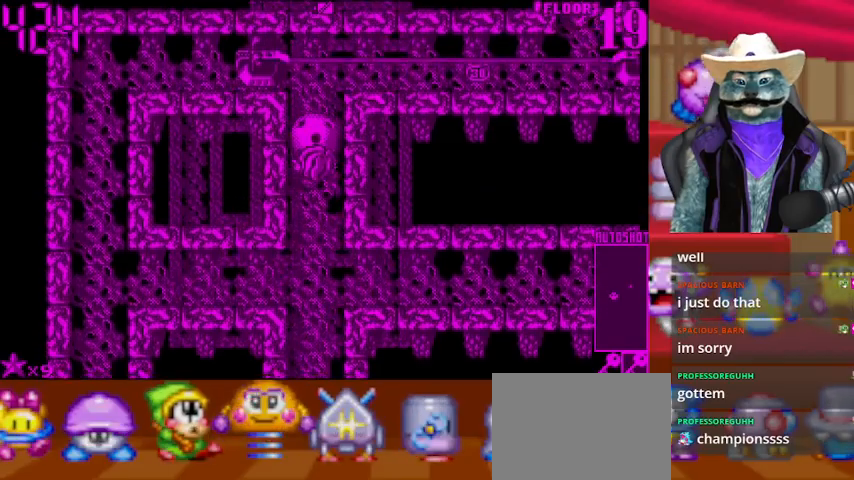
{"buttons": ["DPAD_UP"], "left_stick": "center", "right_stick": "center", "events": []}
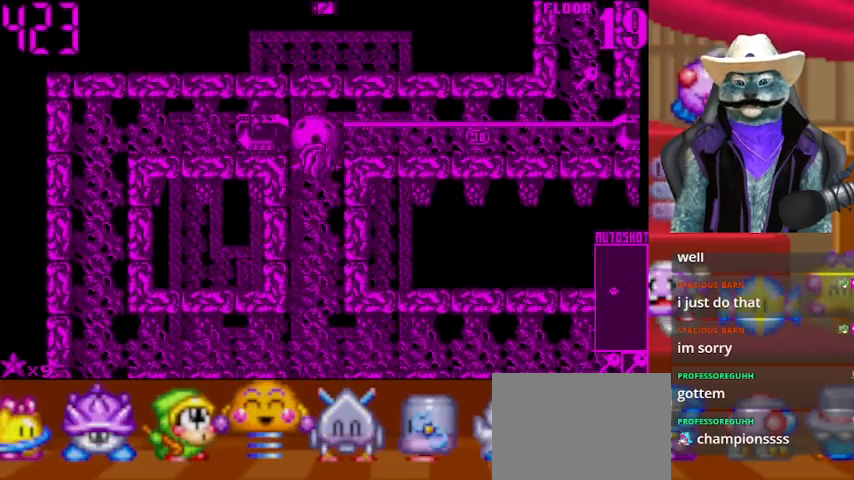
{"buttons": ["DPAD_DOWN"], "left_stick": "center", "right_stick": "center", "events": [[83, "DPAD_UP", "up"], [125, "DPAD_DOWN", "down"]]}
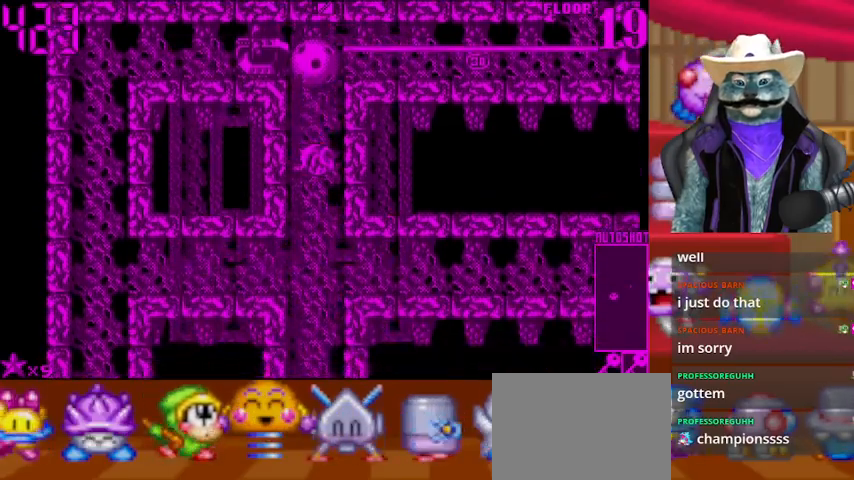
{"buttons": ["DPAD_LEFT"], "left_stick": "center", "right_stick": "center", "events": [[334, "DPAD_DOWN", "up"], [376, "DPAD_LEFT", "down"]]}
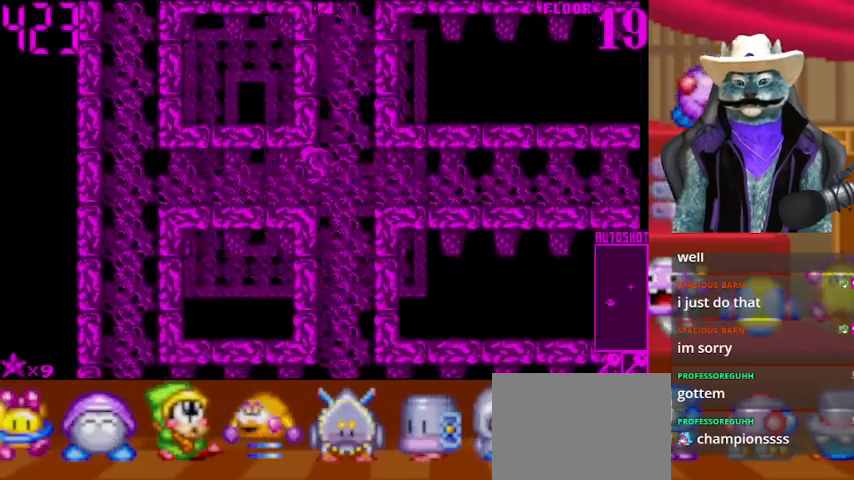
{"buttons": ["DPAD_LEFT"], "left_stick": "center", "right_stick": "center", "events": []}
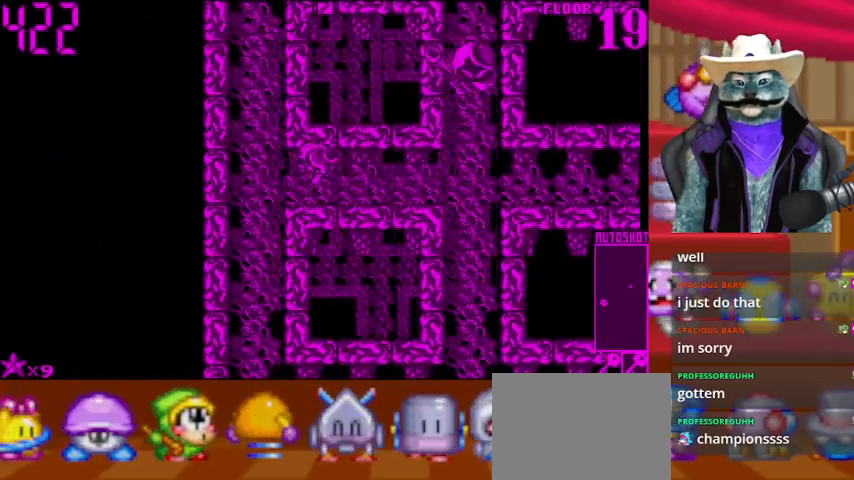
{"buttons": ["DPAD_UP"], "left_stick": "center", "right_stick": "center", "events": [[125, "DPAD_UP", "down"], [167, "DPAD_LEFT", "up"]]}
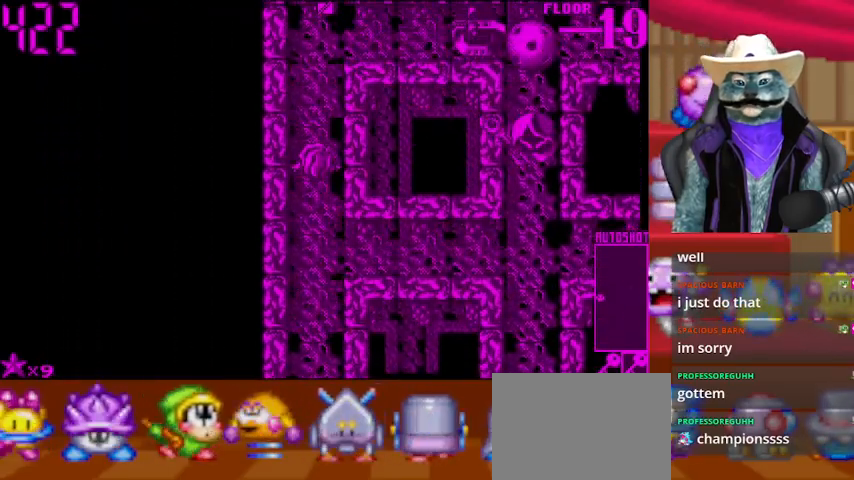
{"buttons": ["DPAD_UP"], "left_stick": "center", "right_stick": "center", "events": []}
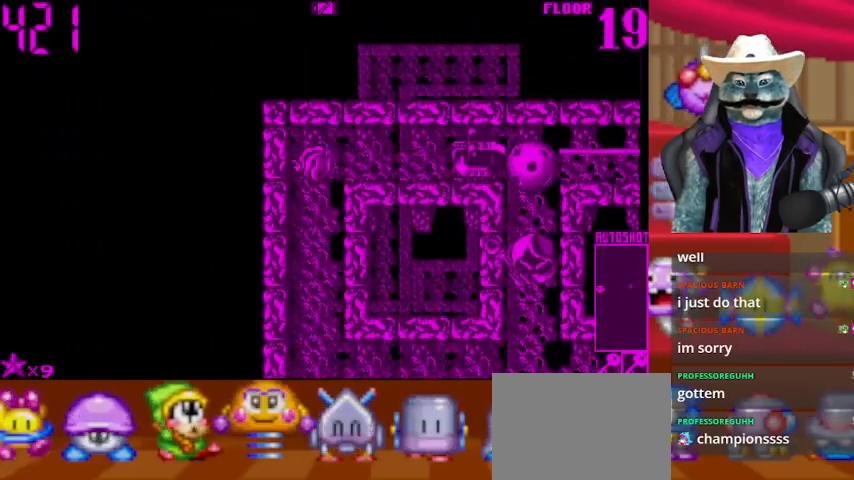
{"buttons": [], "left_stick": "center", "right_stick": "center", "events": [[42, "DPAD_RIGHT", "down"], [42, "DPAD_UP", "up"], [42, "right_stick", "right"], [167, "right_stick", "center"], [417, "DPAD_RIGHT", "up"]]}
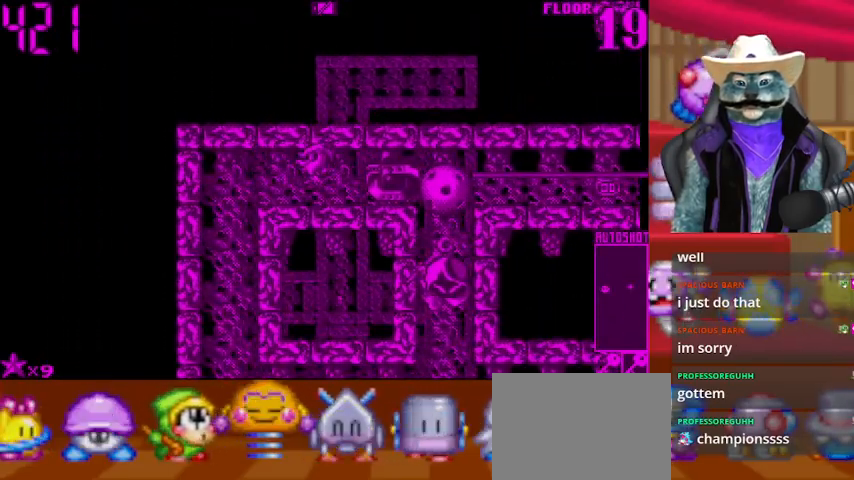
{"buttons": [], "left_stick": "center", "right_stick": "center", "events": [[208, "DPAD_RIGHT", "down"], [459, "DPAD_RIGHT", "up"]]}
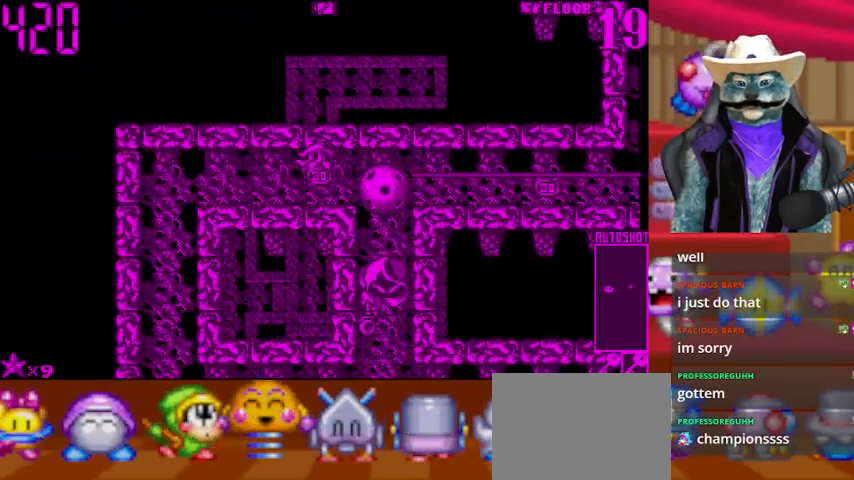
{"buttons": ["DPAD_LEFT"], "left_stick": "center", "right_stick": "center", "events": [[42, "DPAD_LEFT", "down"]]}
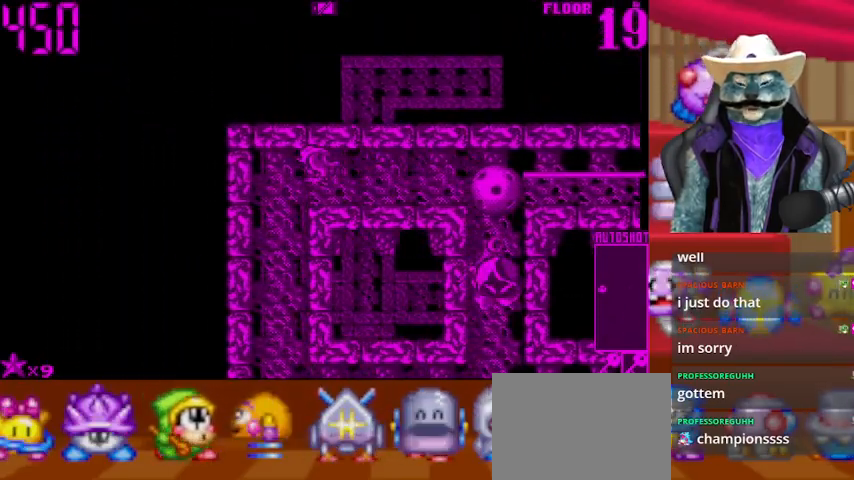
{"buttons": ["DPAD_DOWN"], "left_stick": "center", "right_stick": "center", "events": [[125, "DPAD_DOWN", "down"], [125, "DPAD_LEFT", "up"]]}
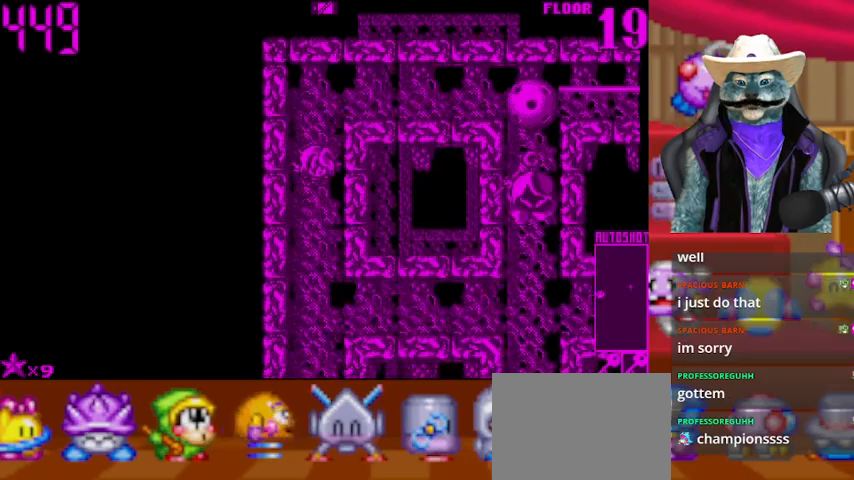
{"buttons": ["DPAD_RIGHT"], "left_stick": "center", "right_stick": "center", "events": [[417, "DPAD_RIGHT", "down"], [459, "DPAD_DOWN", "up"]]}
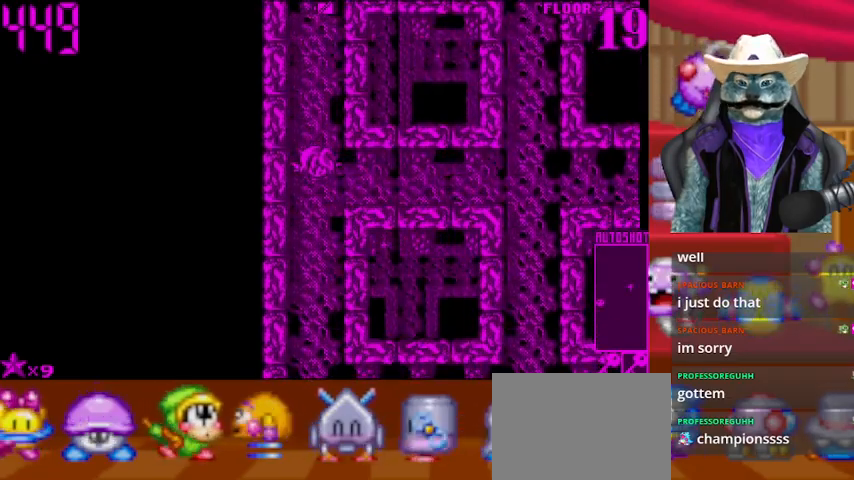
{"buttons": ["DPAD_RIGHT"], "left_stick": "center", "right_stick": "center", "events": []}
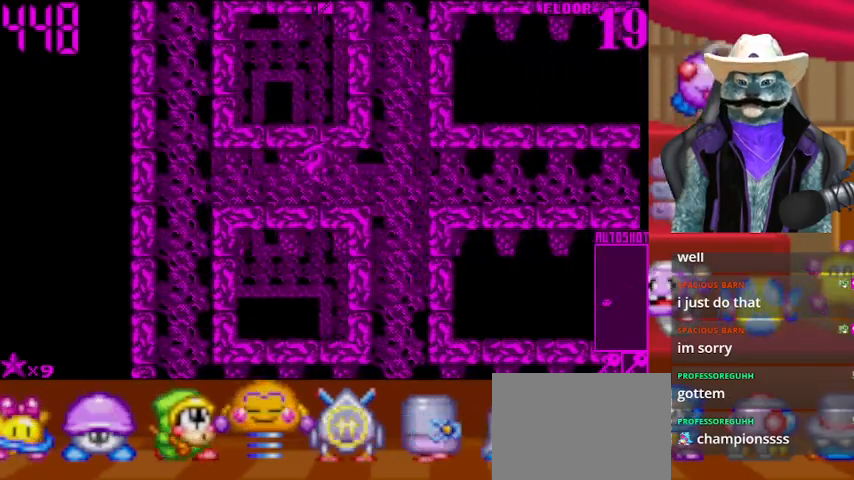
{"buttons": ["DPAD_RIGHT"], "left_stick": "center", "right_stick": "center", "events": [[334, "right_stick", "up"], [459, "right_stick", "center"]]}
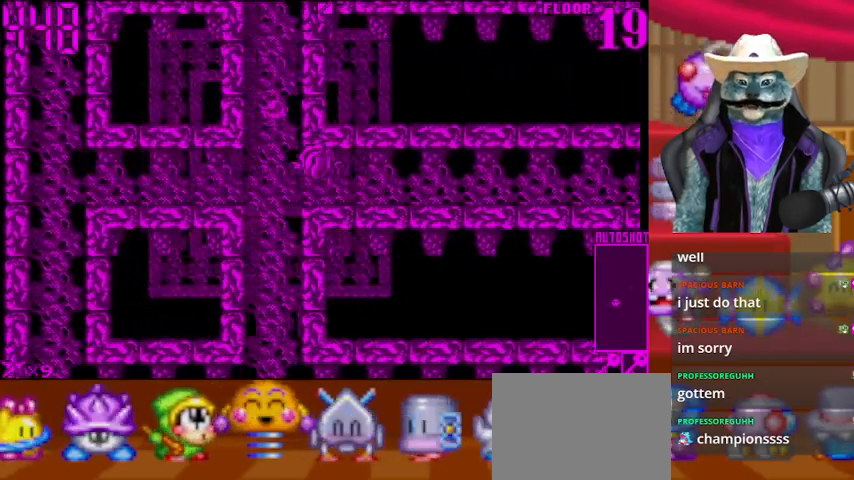
{"buttons": ["DPAD_RIGHT"], "left_stick": "center", "right_stick": "center", "events": []}
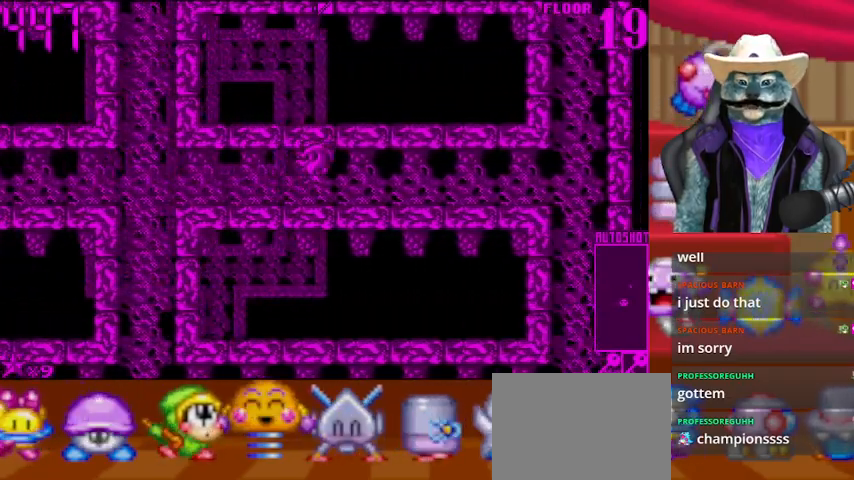
{"buttons": ["DPAD_RIGHT"], "left_stick": "center", "right_stick": "center", "events": []}
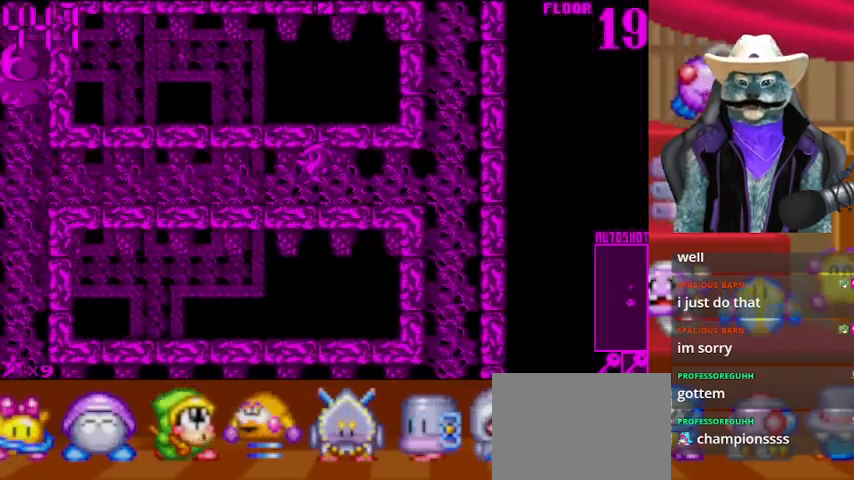
{"buttons": ["DPAD_UP"], "left_stick": "center", "right_stick": "center", "events": [[459, "DPAD_RIGHT", "up"], [459, "DPAD_UP", "down"]]}
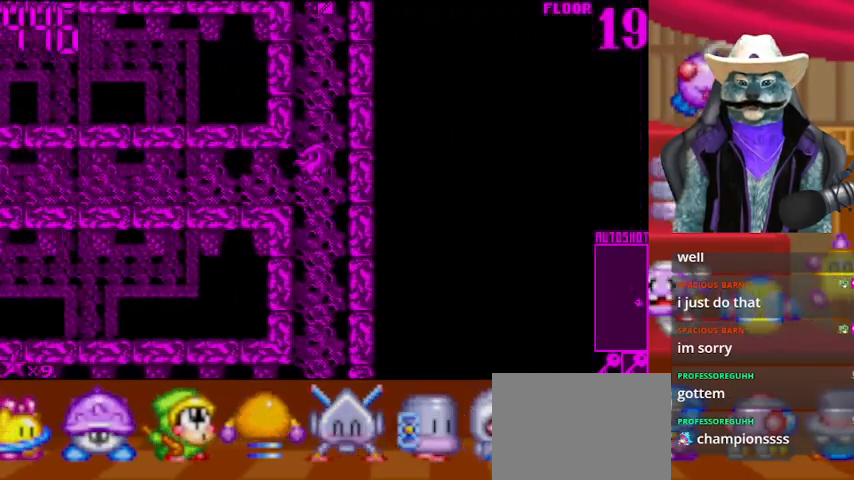
{"buttons": ["DPAD_UP"], "left_stick": "center", "right_stick": "up", "events": [[417, "right_stick", "up"]]}
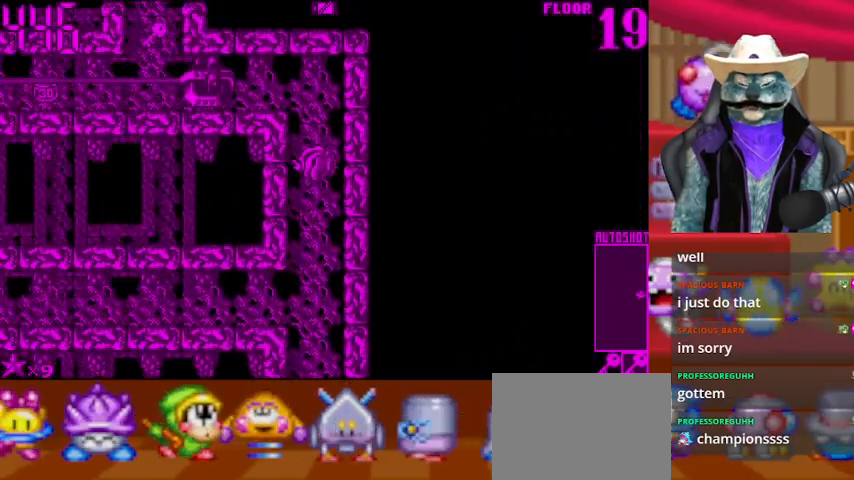
{"buttons": ["DPAD_LEFT"], "left_stick": "center", "right_stick": "center", "events": [[83, "right_stick", "center"], [459, "DPAD_LEFT", "down"], [459, "DPAD_UP", "up"]]}
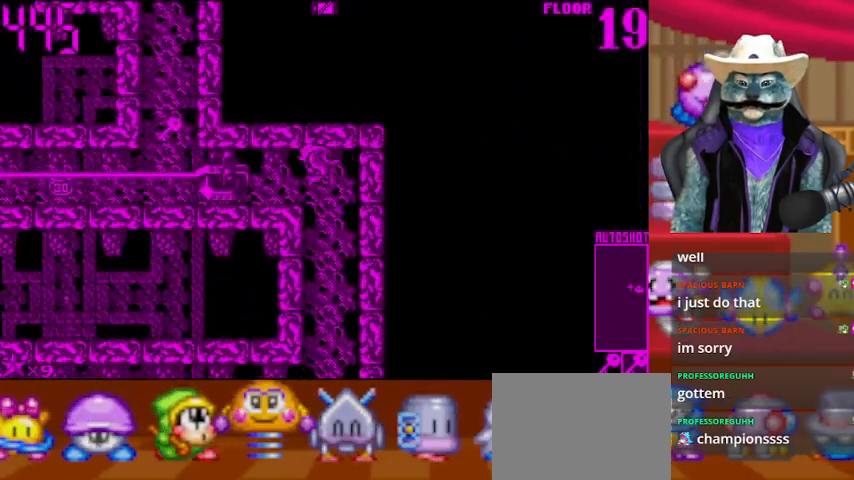
{"buttons": ["DPAD_LEFT"], "left_stick": "center", "right_stick": "center", "events": [[42, "DPAD_LEFT", "up"], [42, "right_stick", "left"], [167, "right_stick", "center"], [459, "DPAD_LEFT", "down"]]}
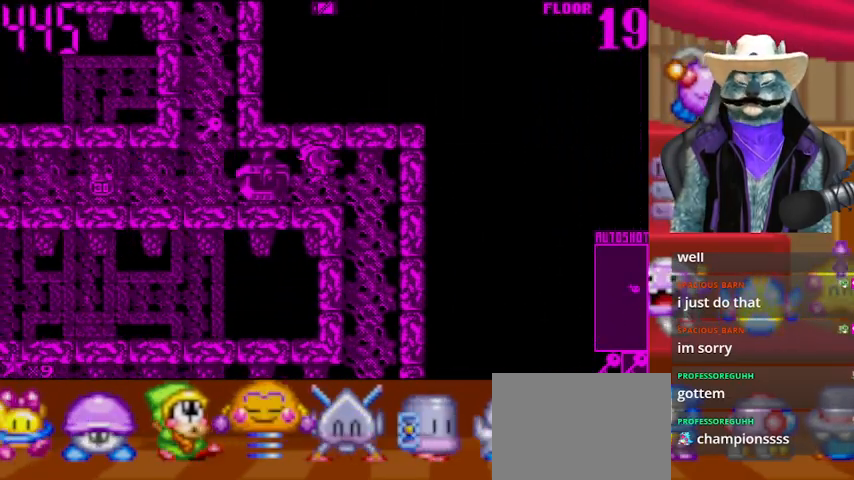
{"buttons": ["DPAD_LEFT"], "left_stick": "center", "right_stick": "center", "events": []}
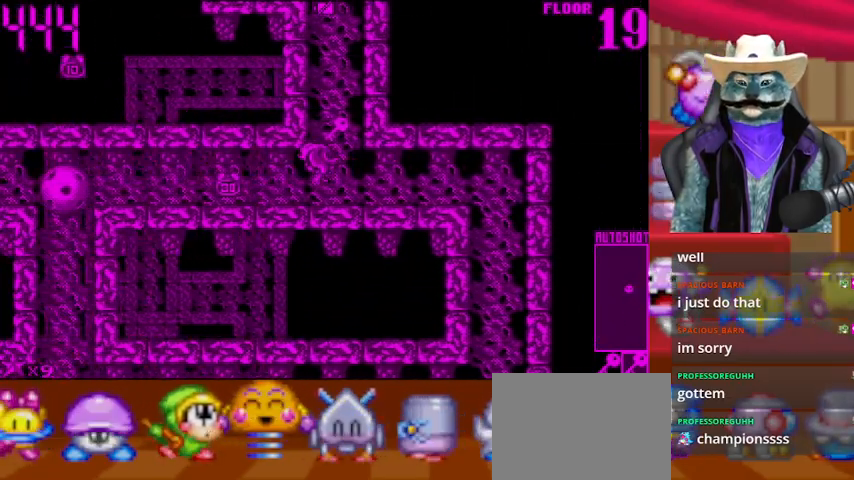
{"buttons": ["DPAD_RIGHT"], "left_stick": "center", "right_stick": "center", "events": [[376, "DPAD_LEFT", "up"], [417, "DPAD_RIGHT", "down"]]}
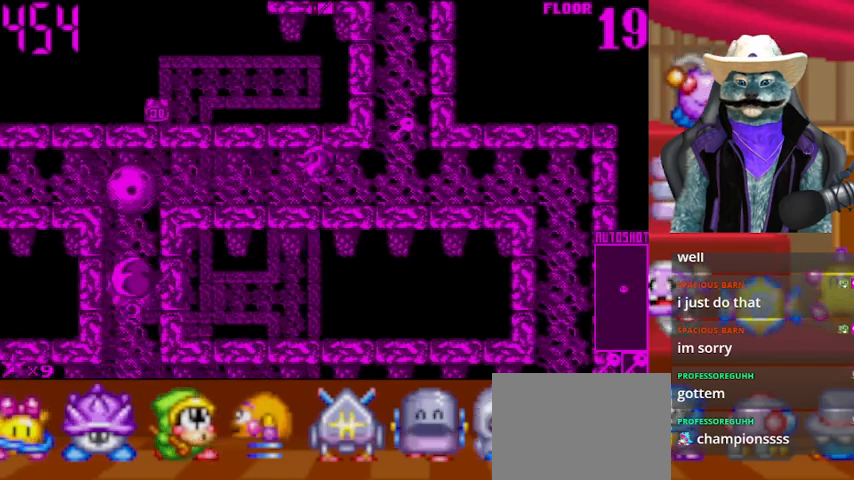
{"buttons": ["DPAD_UP"], "left_stick": "center", "right_stick": "center", "events": [[292, "DPAD_RIGHT", "up"], [292, "DPAD_UP", "down"]]}
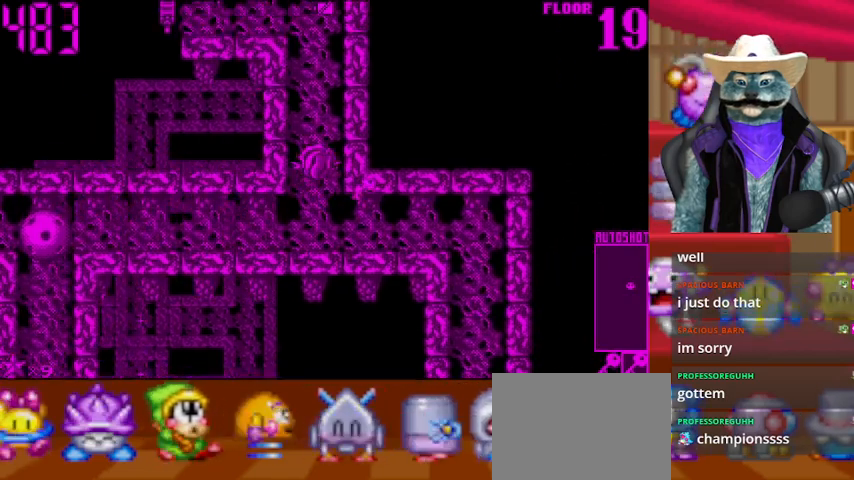
{"buttons": ["DPAD_UP"], "left_stick": "center", "right_stick": "center", "events": []}
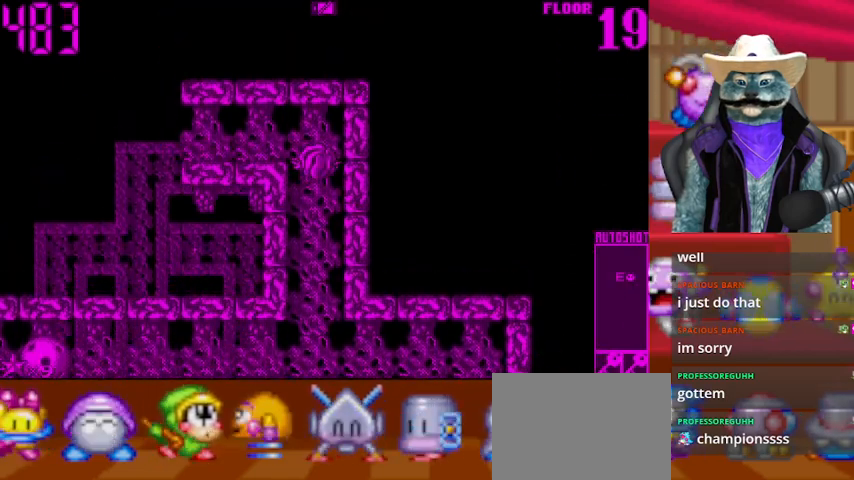
{"buttons": ["DPAD_LEFT"], "left_stick": "center", "right_stick": "center", "events": [[125, "DPAD_LEFT", "down"], [125, "DPAD_UP", "up"]]}